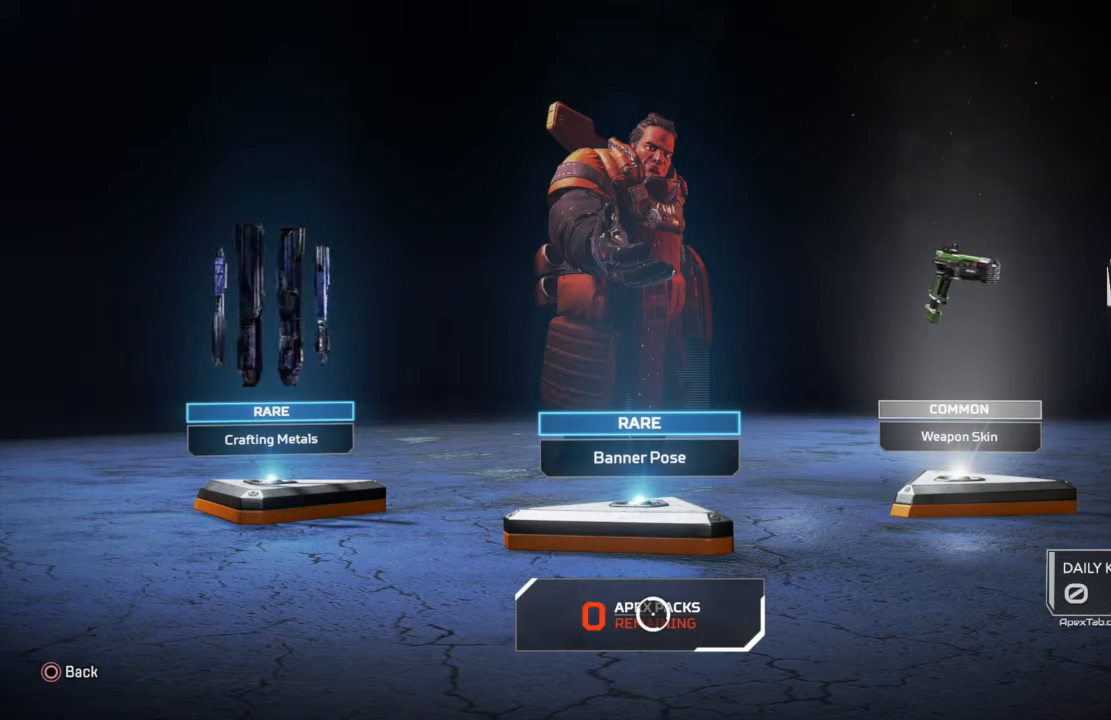
Gameplay with a controller (PlayStation layout); each line is a JSON object with the inputs held at the frame after it. "events" lists button and stick changes between this image and that frame as [ms after this image, input, new state], when the widget could be followed in between.
{"buttons": [], "left_stick": "center", "right_stick": "center", "events": [[166, "left_stick", "left"], [500, "left_stick", "center"]]}
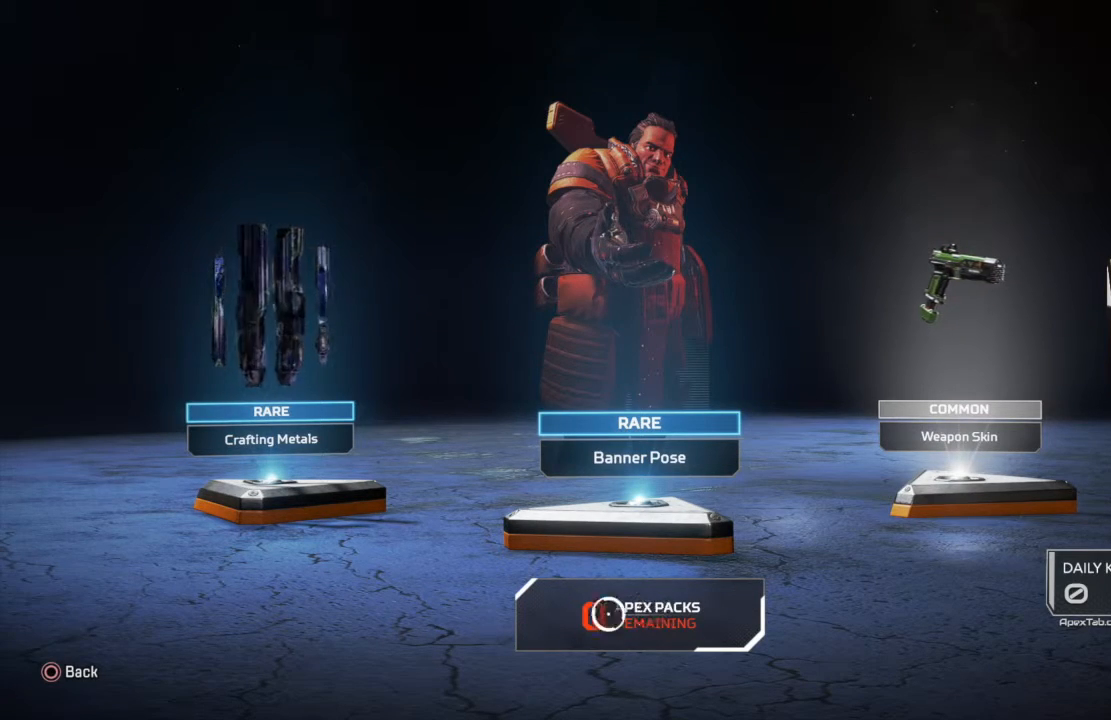
{"buttons": [], "left_stick": "up-left", "right_stick": "center", "events": [[367, "left_stick", "up-left"]]}
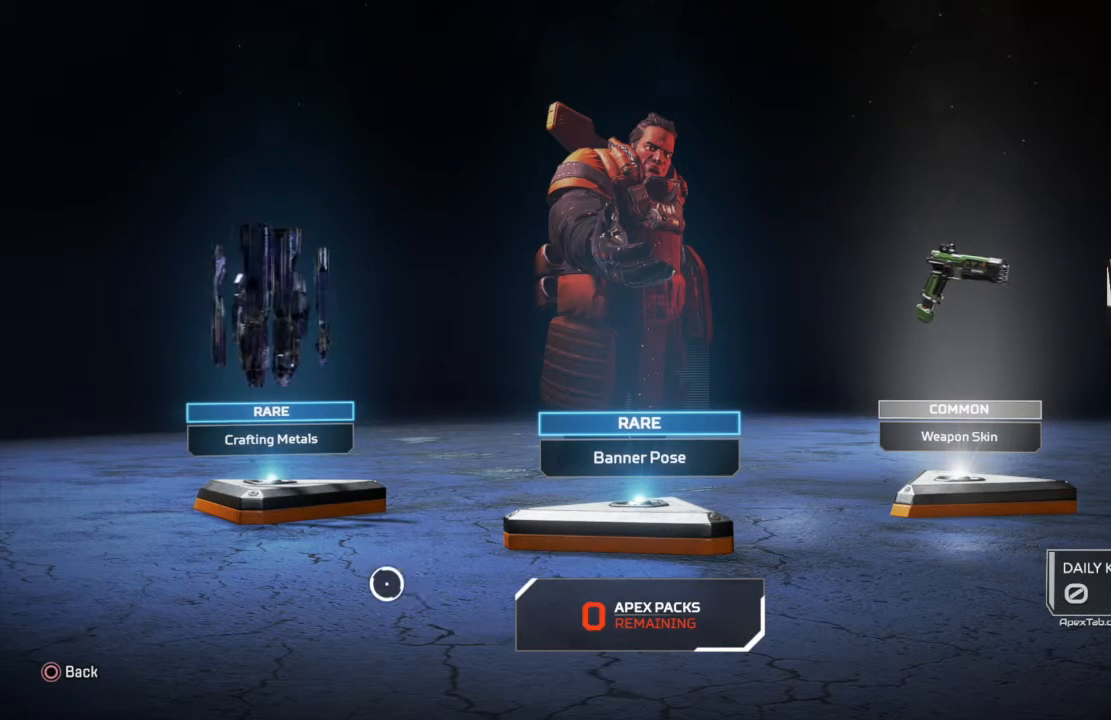
{"buttons": [], "left_stick": "right", "right_stick": "center", "events": [[333, "left_stick", "center"], [500, "left_stick", "right"]]}
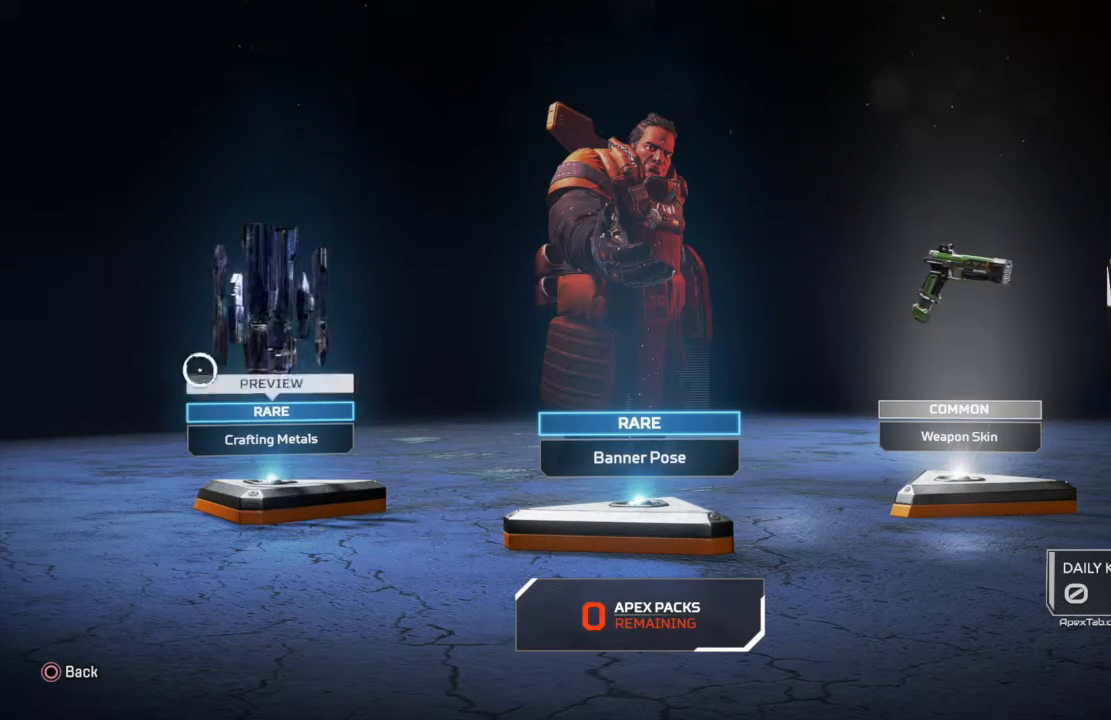
{"buttons": [], "left_stick": "center", "right_stick": "center", "events": [[134, "left_stick", "center"], [200, "CROSS", "down"], [367, "CROSS", "up"]]}
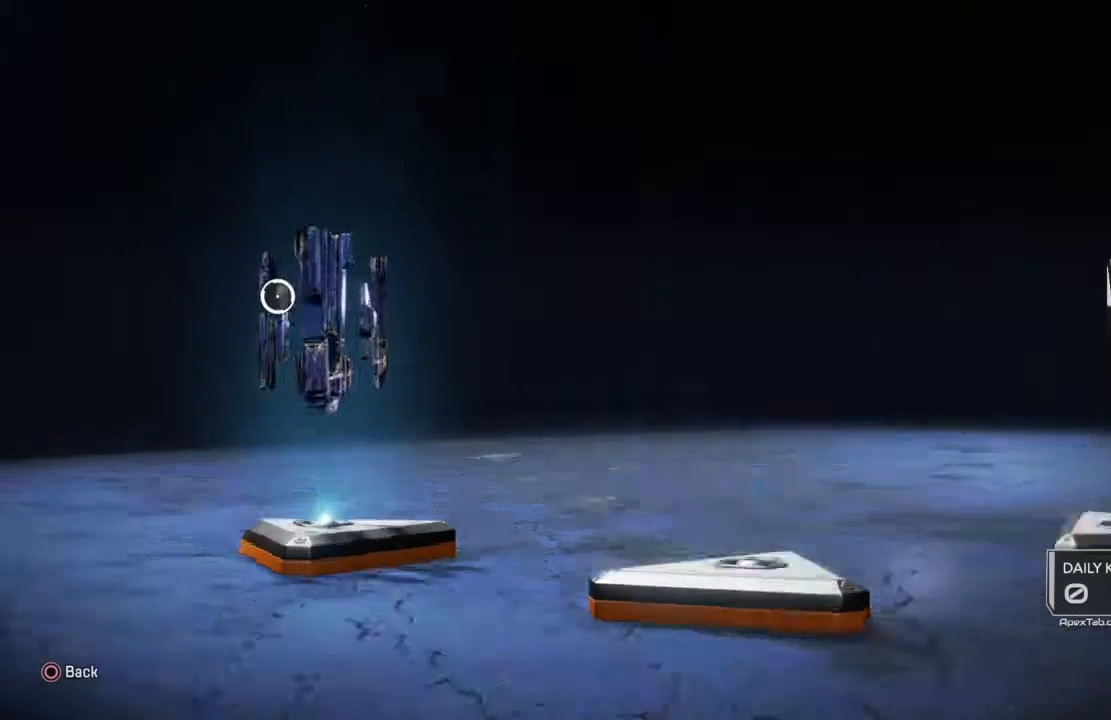
{"buttons": [], "left_stick": "center", "right_stick": "center", "events": []}
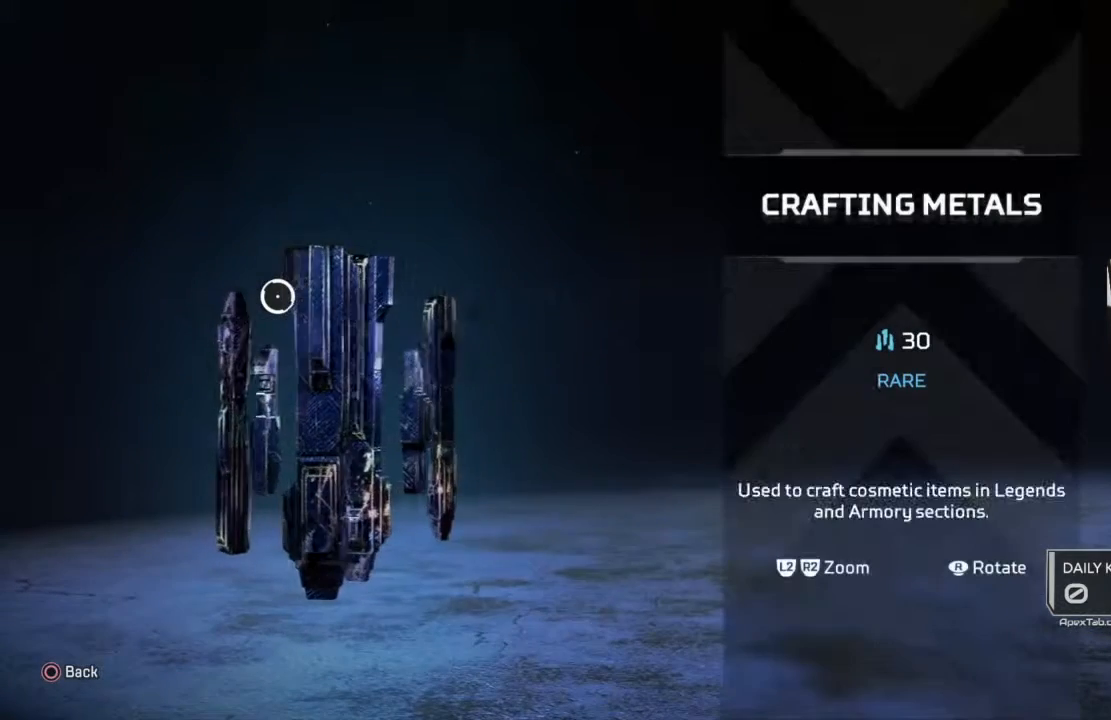
{"buttons": ["CIRCLE"], "left_stick": "center", "right_stick": "center", "events": [[434, "CIRCLE", "down"]]}
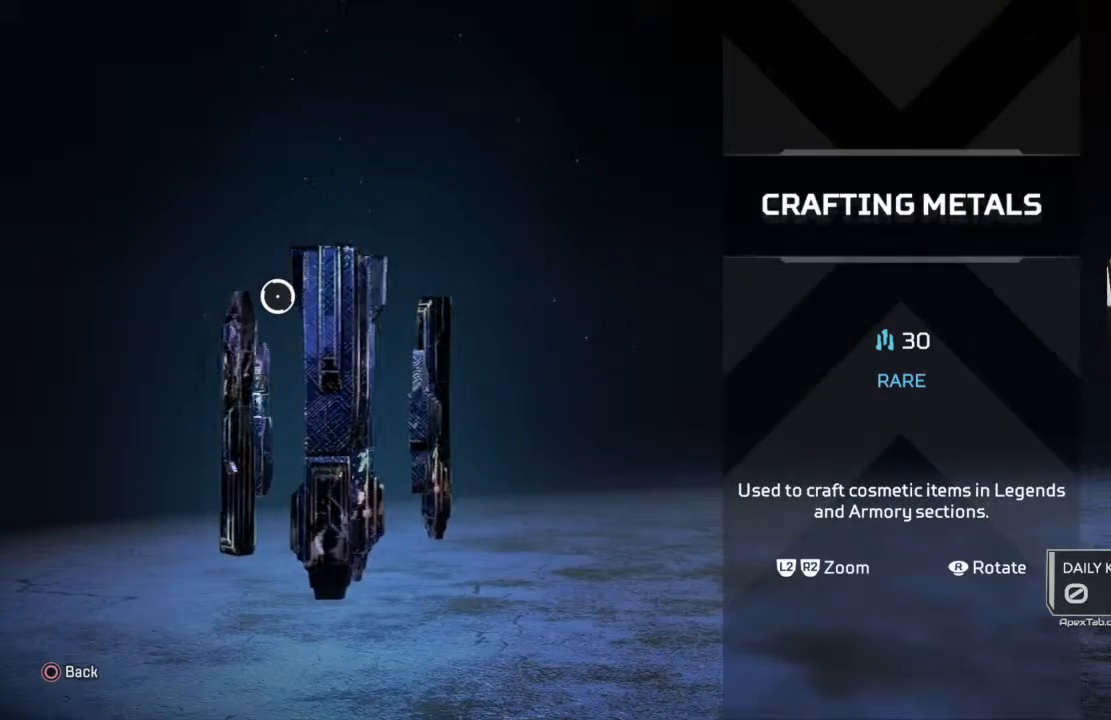
{"buttons": [], "left_stick": "down-right", "right_stick": "center", "events": [[100, "CIRCLE", "up"], [333, "left_stick", "down-right"]]}
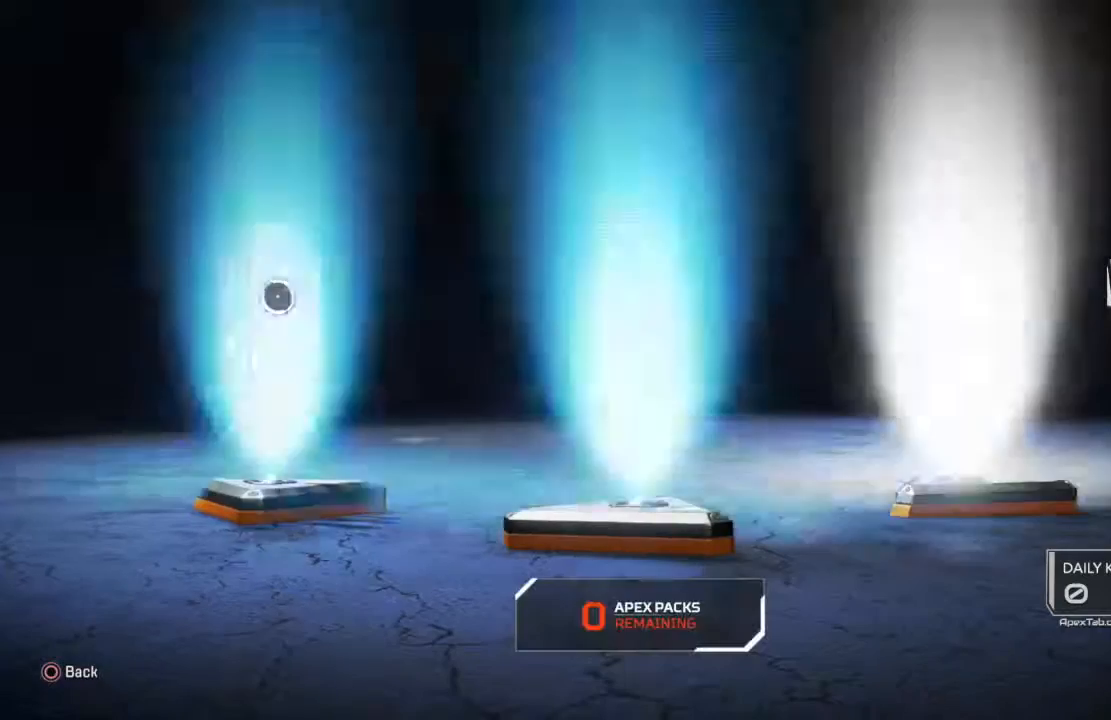
{"buttons": [], "left_stick": "down-right", "right_stick": "center", "events": []}
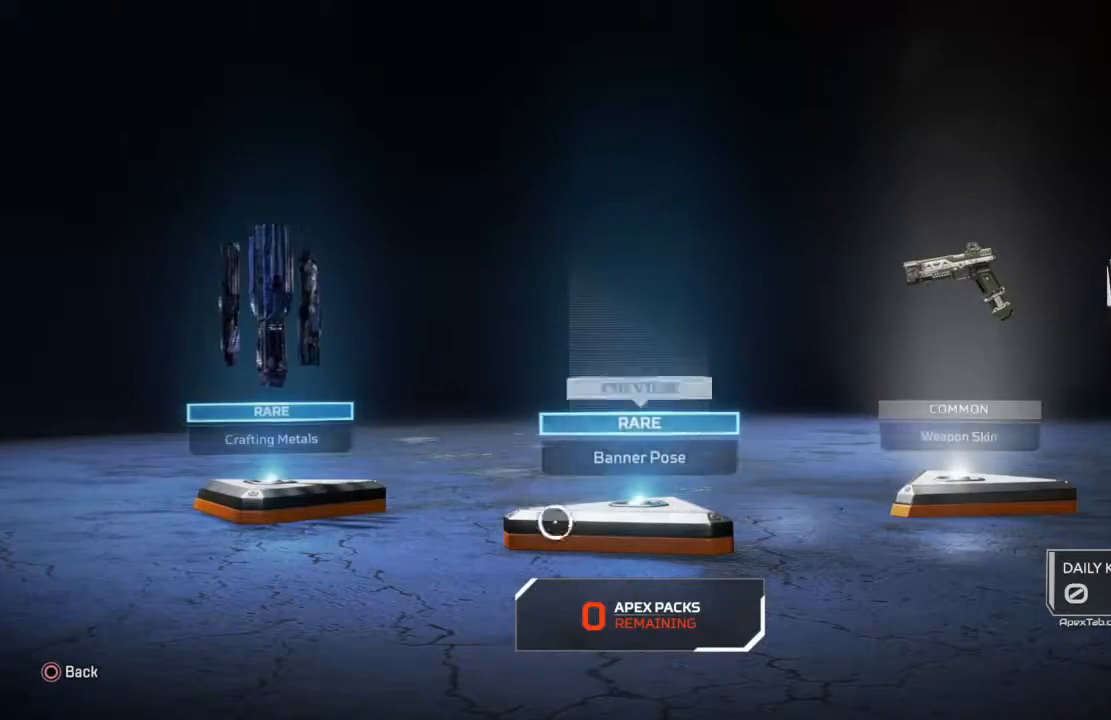
{"buttons": [], "left_stick": "center", "right_stick": "center", "events": [[66, "left_stick", "center"], [100, "CIRCLE", "down"], [267, "CIRCLE", "up"]]}
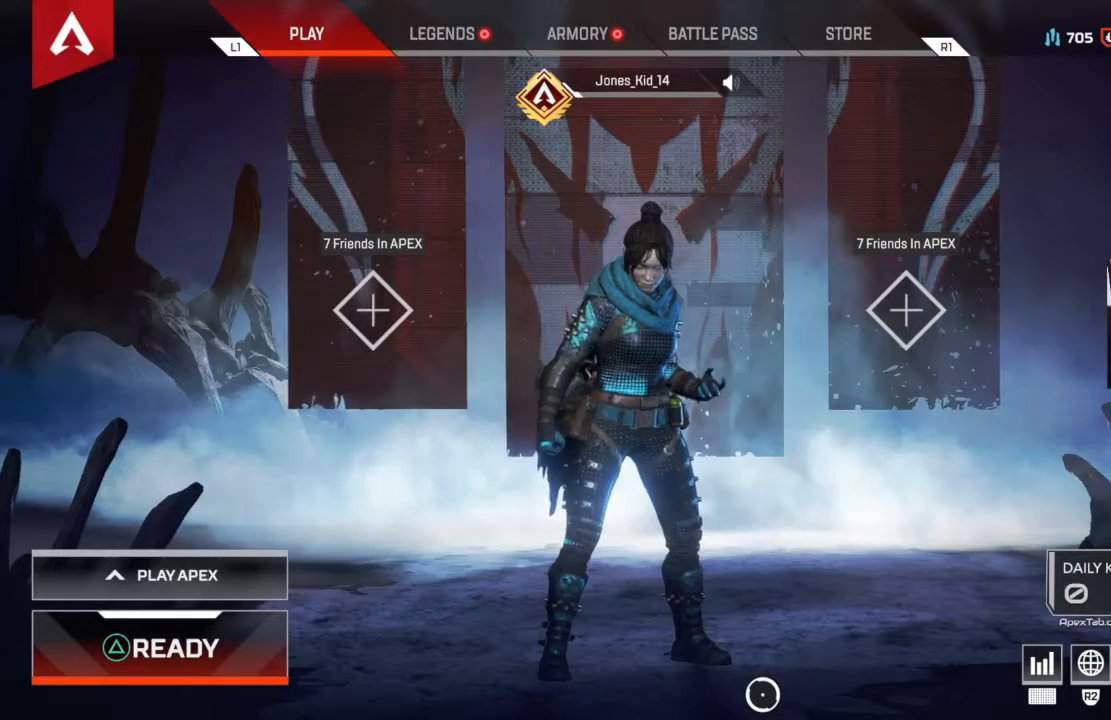
{"buttons": [], "left_stick": "center", "right_stick": "center", "events": []}
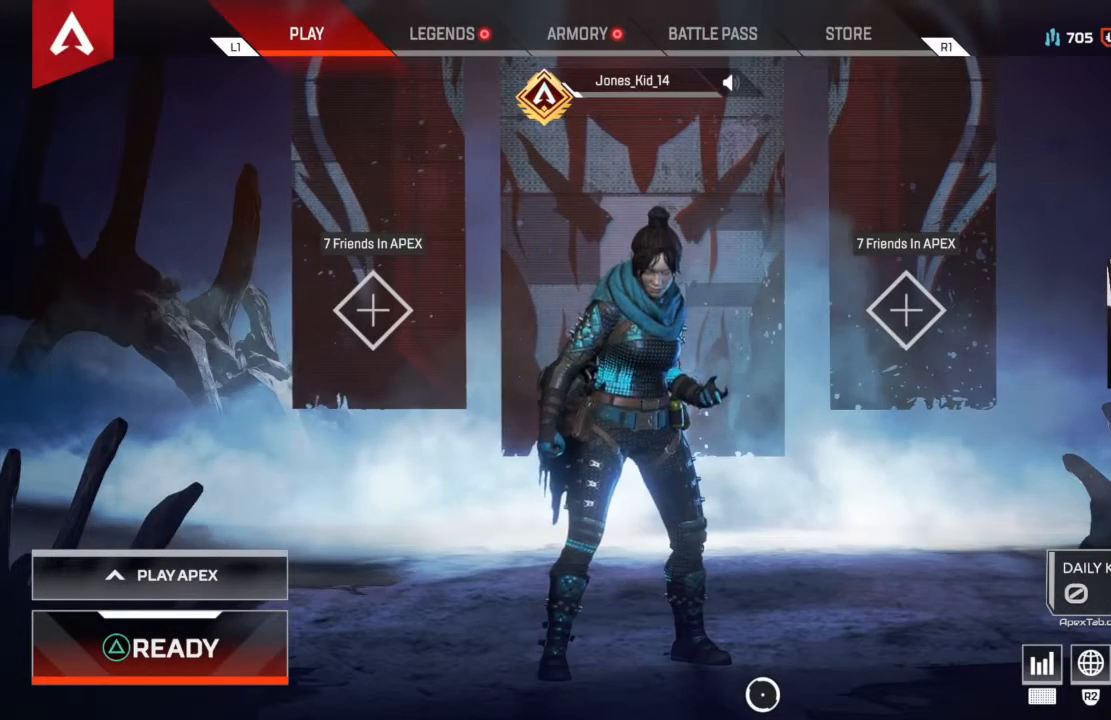
{"buttons": [], "left_stick": "center", "right_stick": "center", "events": []}
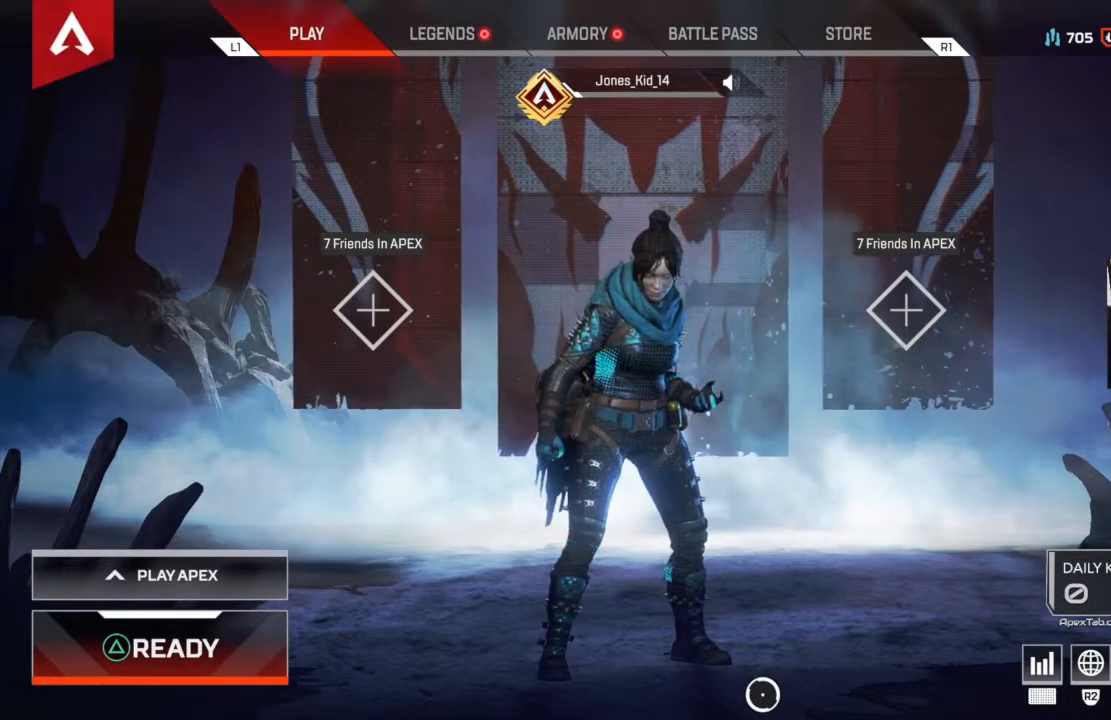
{"buttons": [], "left_stick": "center", "right_stick": "center", "events": []}
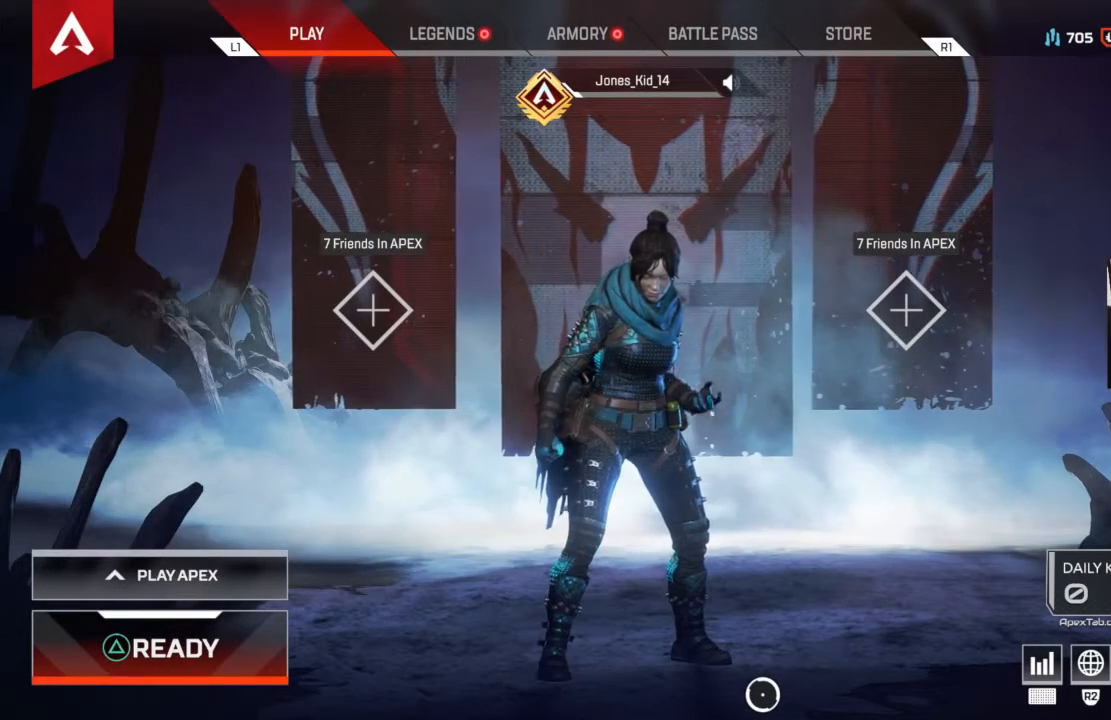
{"buttons": [], "left_stick": "center", "right_stick": "center", "events": []}
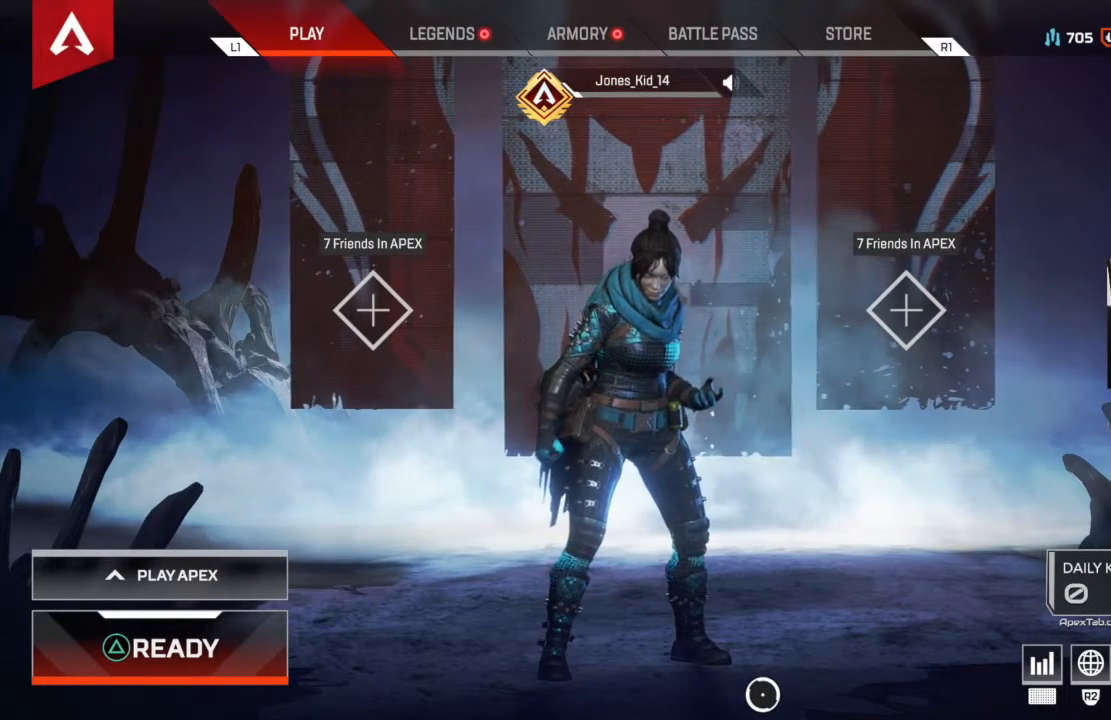
{"buttons": [], "left_stick": "center", "right_stick": "center", "events": []}
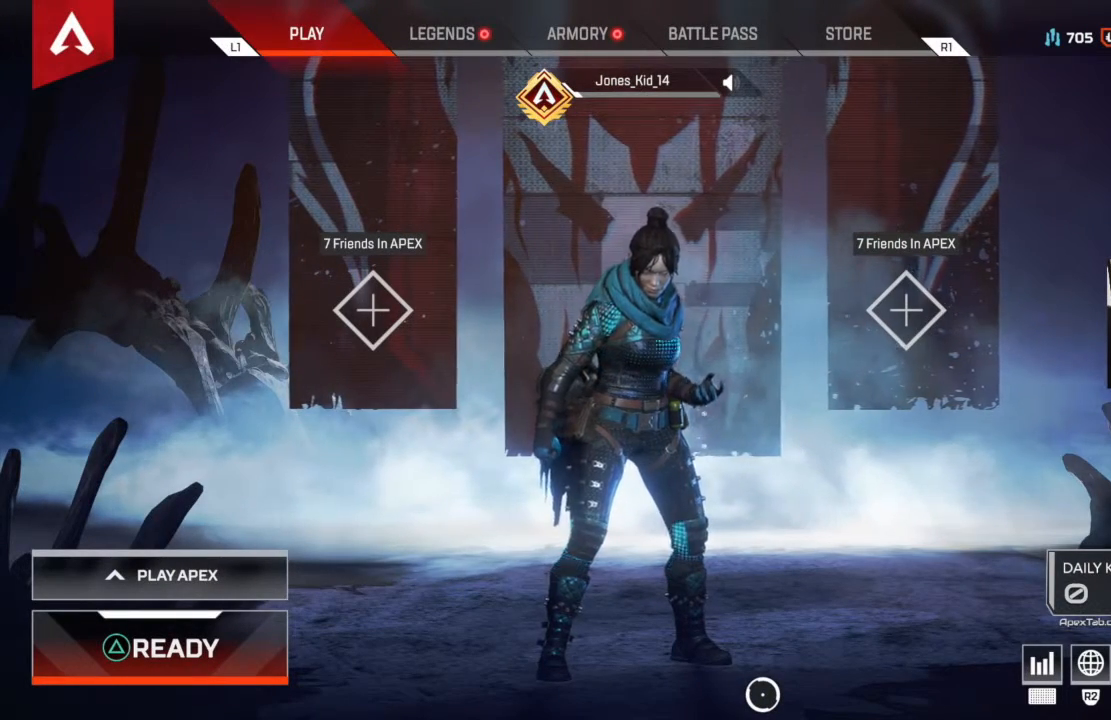
{"buttons": [], "left_stick": "center", "right_stick": "center", "events": []}
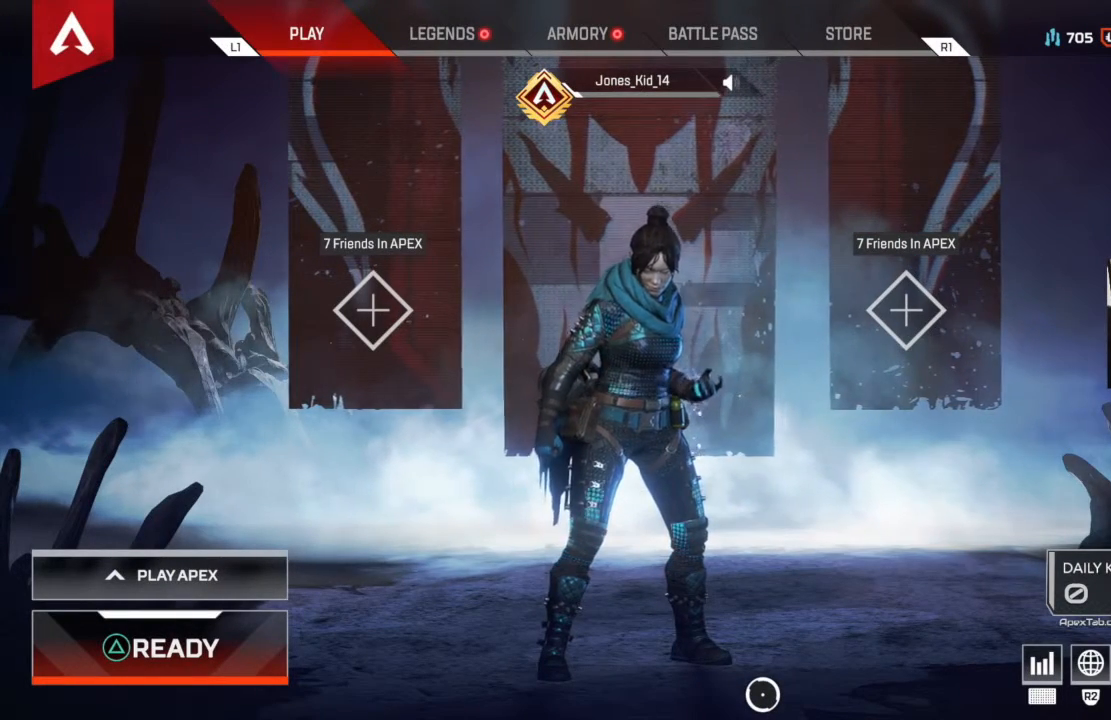
{"buttons": [], "left_stick": "center", "right_stick": "center", "events": []}
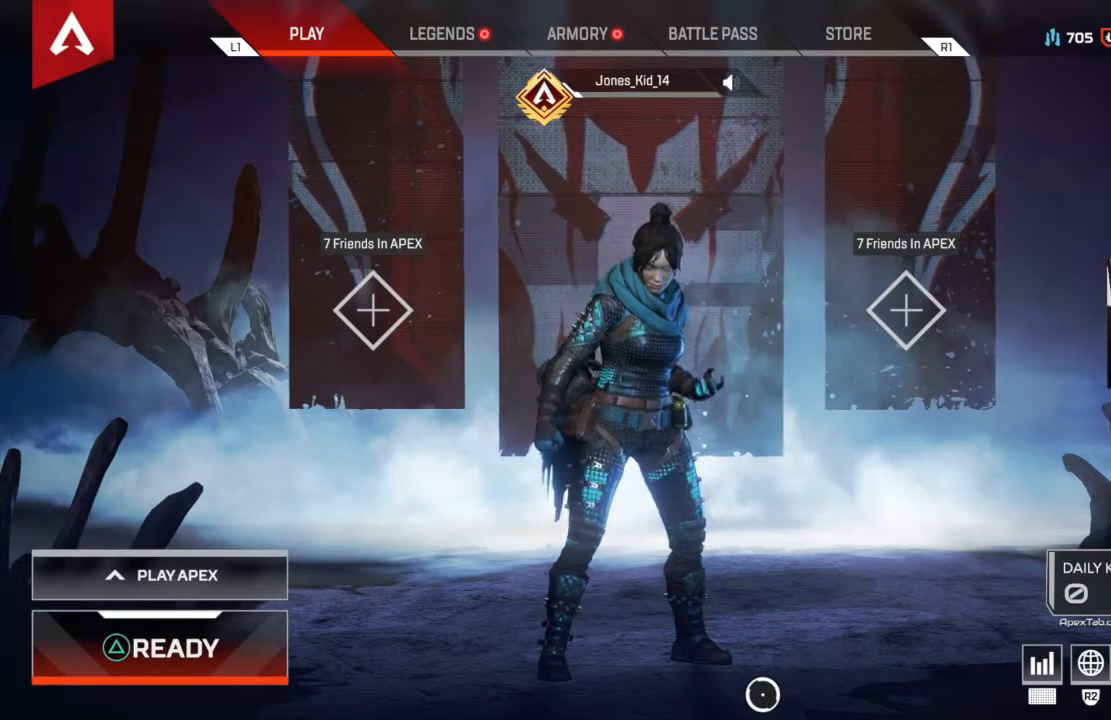
{"buttons": [], "left_stick": "center", "right_stick": "center", "events": []}
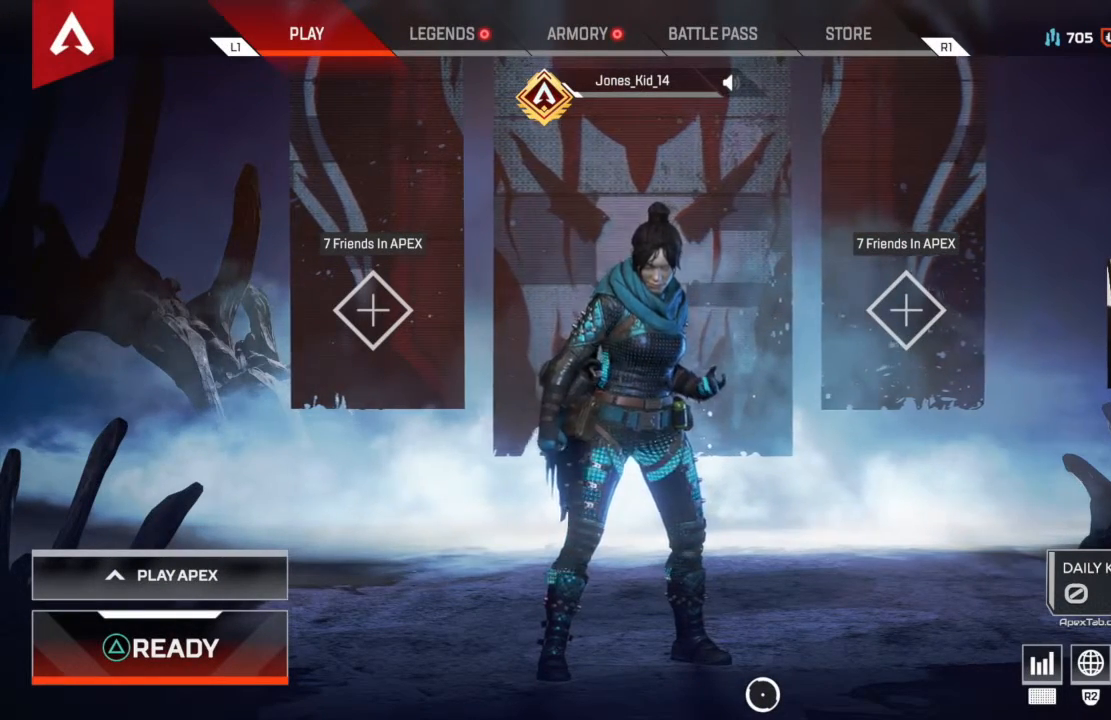
{"buttons": [], "left_stick": "center", "right_stick": "center", "events": []}